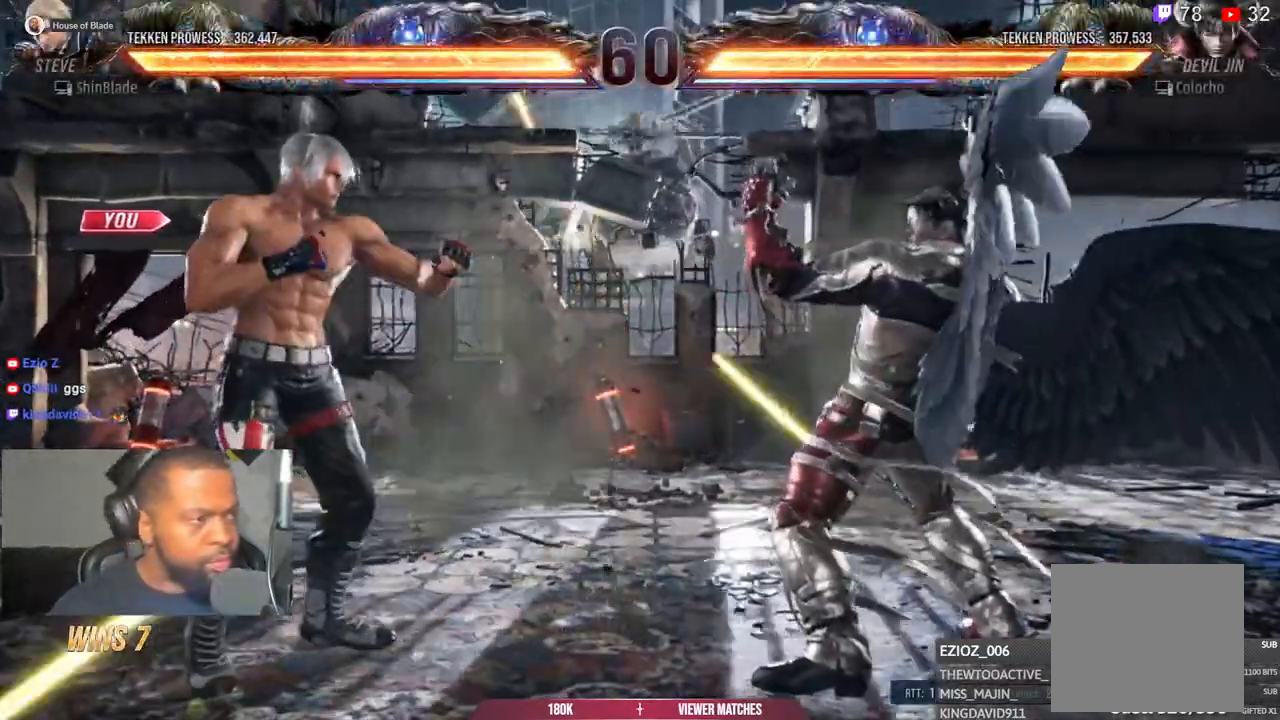
Gameplay with a controller (PlayStation layout); each line is a JSON object with the inputs held at the frame after it. "events" lists button and stick changes between this image and that frame as [ms after this image, input, new state], when the widget could be followed in between.
{"buttons": ["DPAD_UP"], "left_stick": "center", "right_stick": "center", "events": [[383, "DPAD_DOWN", "down"], [417, "DPAD_RIGHT", "down"], [433, "DPAD_DOWN", "up"], [500, "DPAD_RIGHT", "up"], [500, "DPAD_UP", "down"]]}
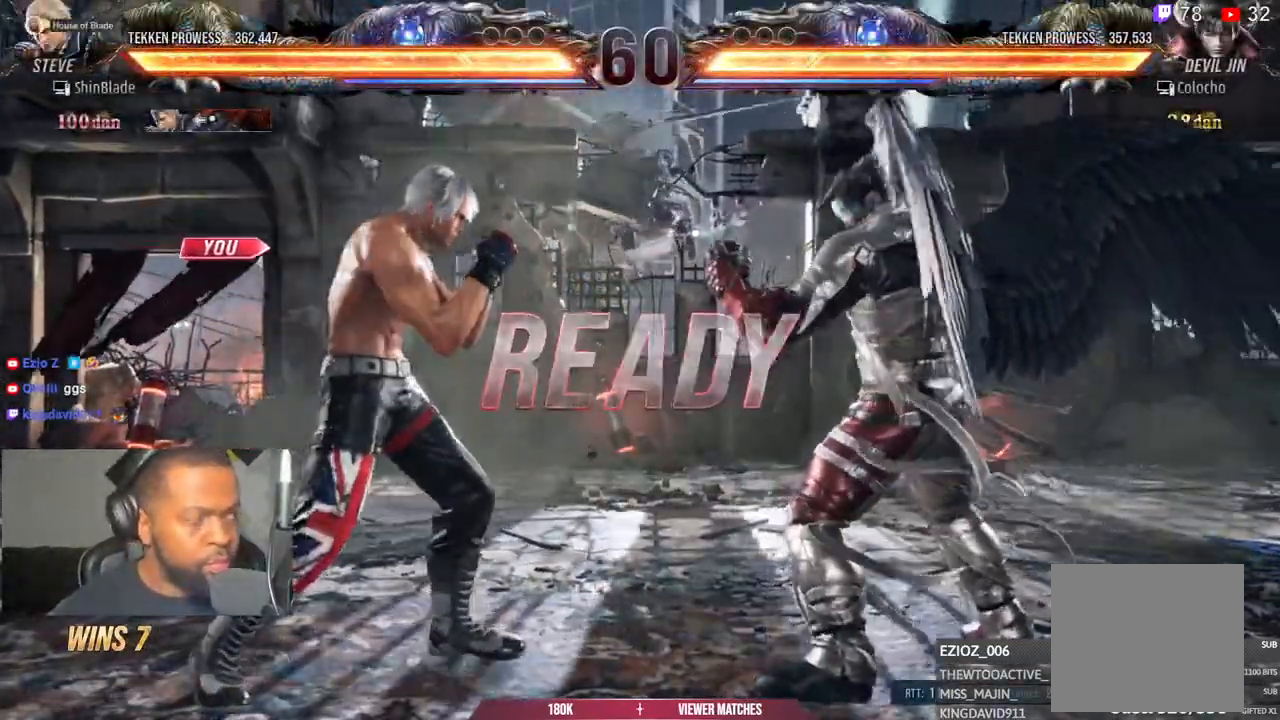
{"buttons": ["CROSS", "SQUARE", "DPAD_UP", "DPAD_LEFT"], "left_stick": "center", "right_stick": "center"}
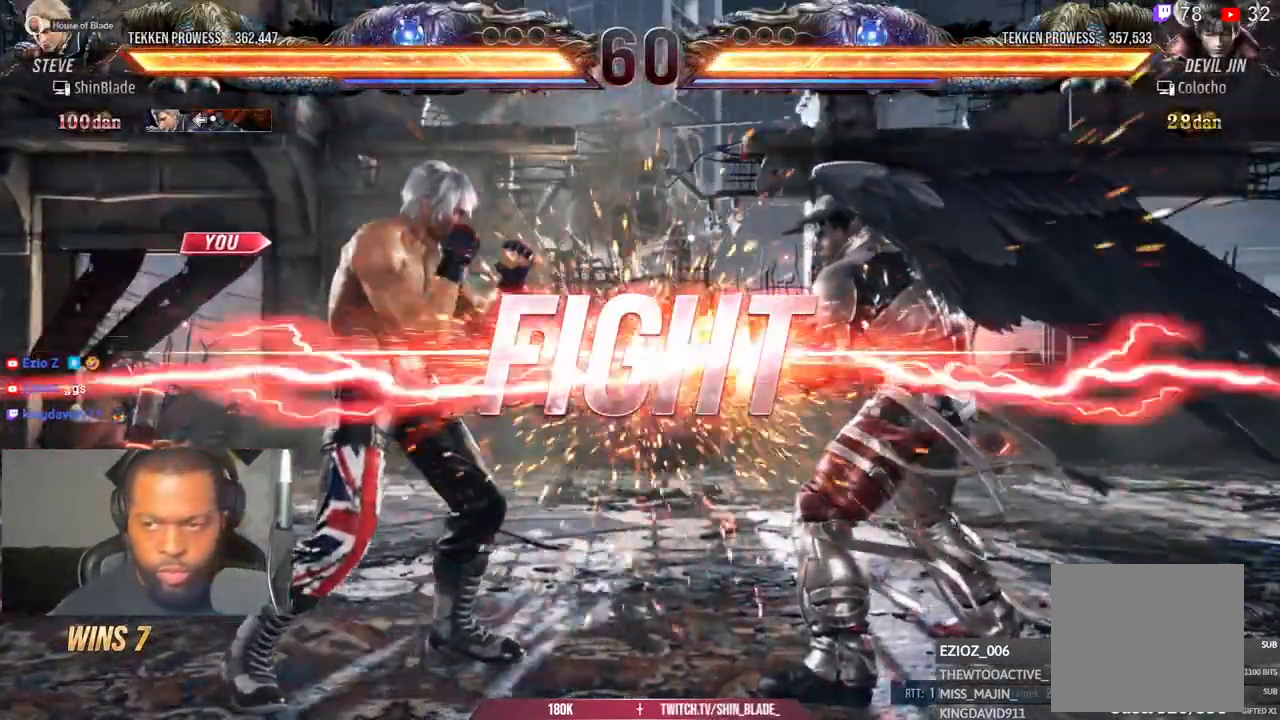
{"buttons": ["TRIANGLE", "DPAD_DOWN"], "left_stick": "center", "right_stick": "center"}
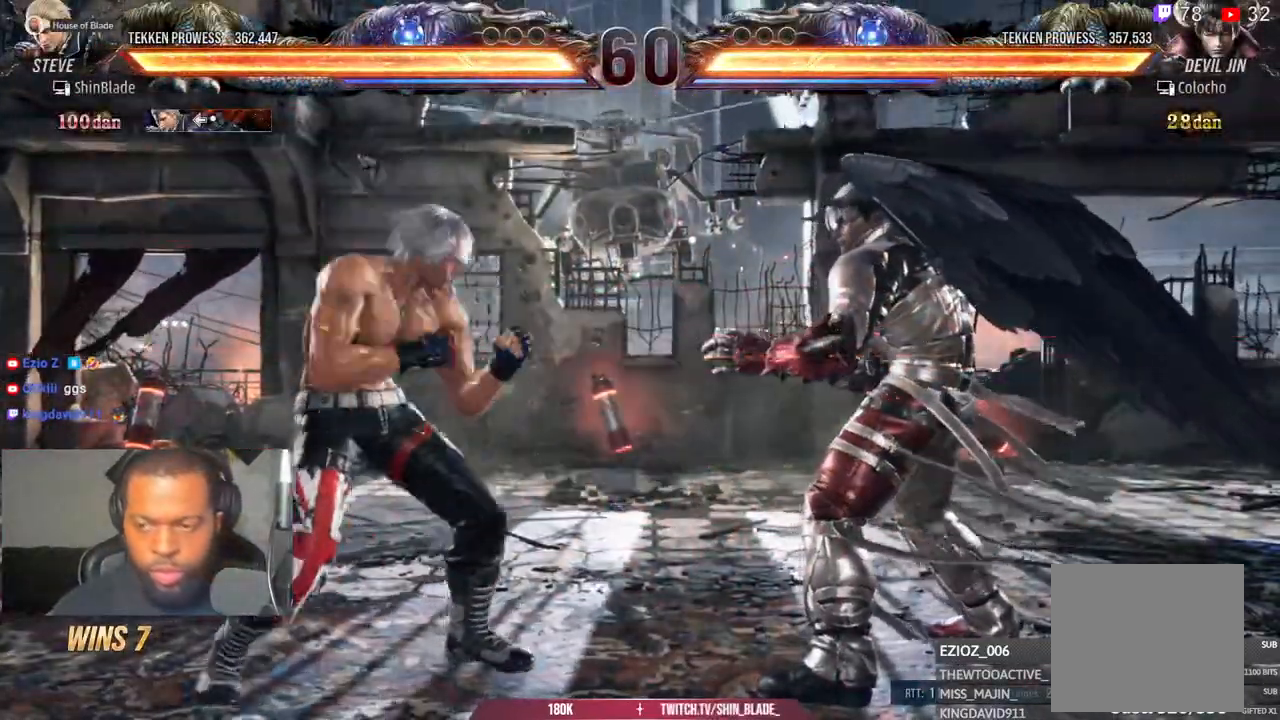
{"buttons": ["DPAD_LEFT"], "left_stick": "center", "right_stick": "center", "events": [[50, "DPAD_DOWN", "up"], [50, "DPAD_RIGHT", "down"], [67, "DPAD_RIGHT", "up"], [100, "DPAD_RIGHT", "down"], [117, "SQUARE", "down"], [167, "CROSS", "down"], [217, "TRIANGLE", "up"], [233, "SQUARE", "up"], [383, "CROSS", "up"], [383, "DPAD_RIGHT", "up"], [483, "DPAD_LEFT", "down"]]}
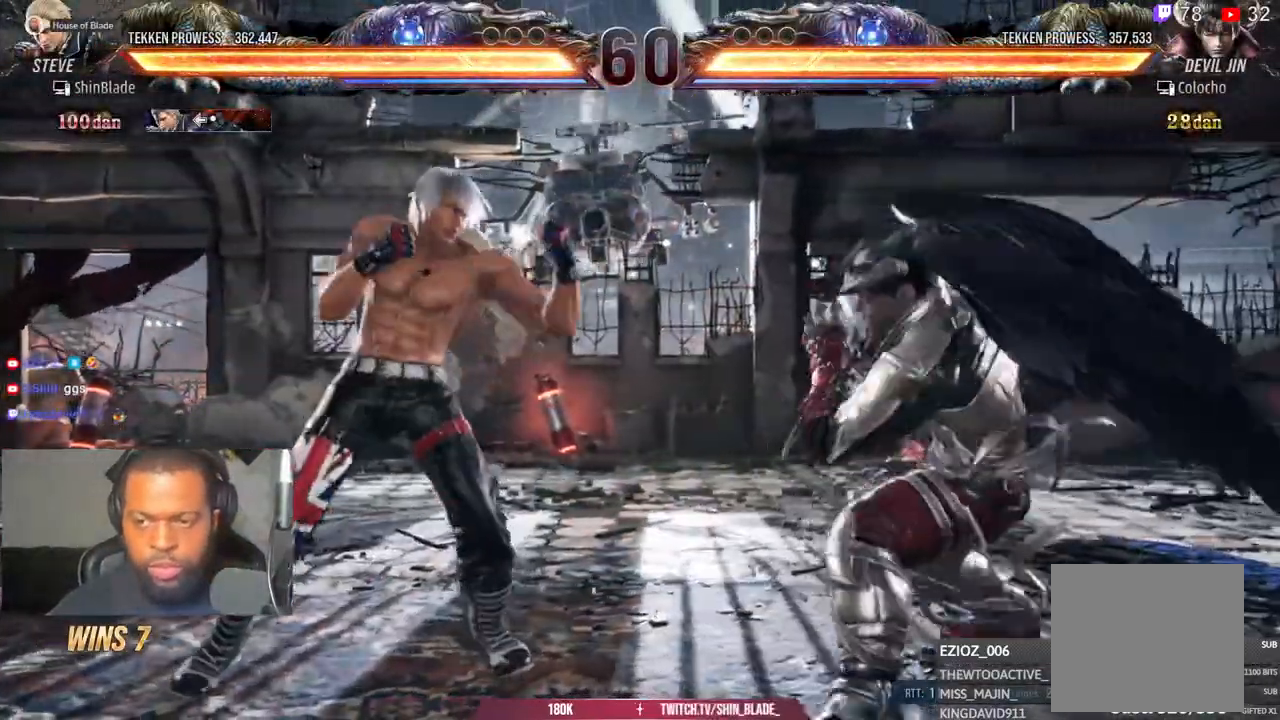
{"buttons": ["DPAD_DOWN", "DPAD_LEFT"], "left_stick": "center", "right_stick": "center", "events": [[83, "DPAD_LEFT", "up"], [150, "DPAD_LEFT", "down"], [317, "CIRCLE", "down"], [317, "CROSS", "down"], [417, "CROSS", "up"], [433, "CIRCLE", "up"], [433, "DPAD_DOWN", "down"]]}
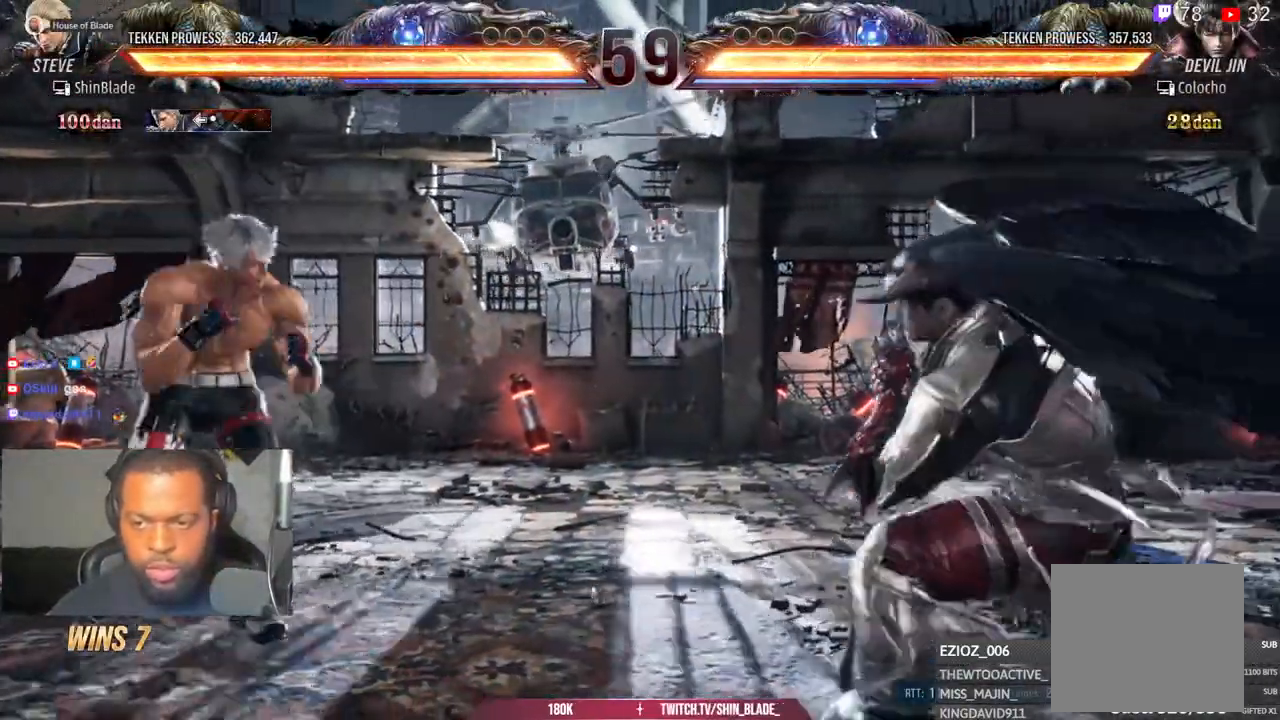
{"buttons": ["TRIANGLE"], "left_stick": "center", "right_stick": "center", "events": [[33, "DPAD_DOWN", "up"], [50, "DPAD_LEFT", "up"], [100, "DPAD_LEFT", "down"], [233, "DPAD_LEFT", "up"], [250, "CIRCLE", "down"], [250, "CROSS", "down"], [350, "CIRCLE", "up"], [367, "CROSS", "up"], [483, "TRIANGLE", "down"]]}
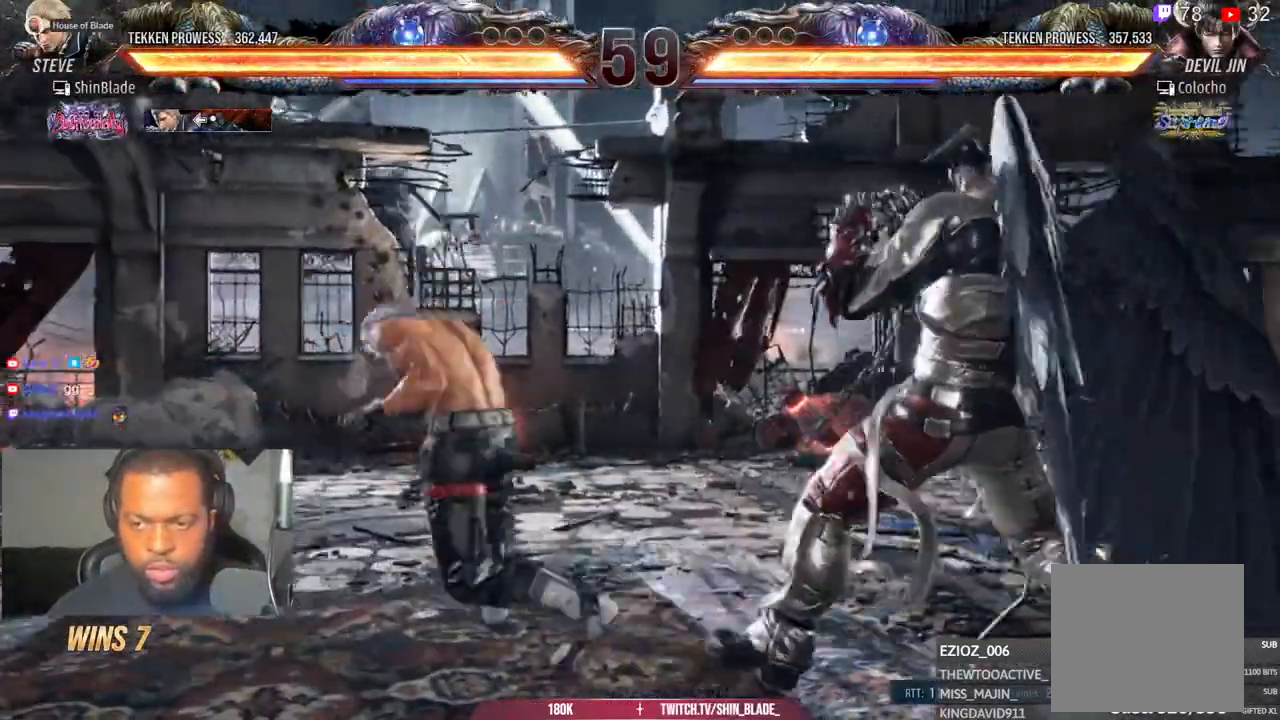
{"buttons": [], "left_stick": "center", "right_stick": "center", "events": [[17, "DPAD_RIGHT", "down"], [100, "SQUARE", "down"], [100, "TRIANGLE", "up"], [167, "TRIANGLE", "down"], [217, "SQUARE", "up"], [283, "SQUARE", "down"], [350, "TRIANGLE", "up"], [400, "DPAD_RIGHT", "up"], [400, "SQUARE", "up"]]}
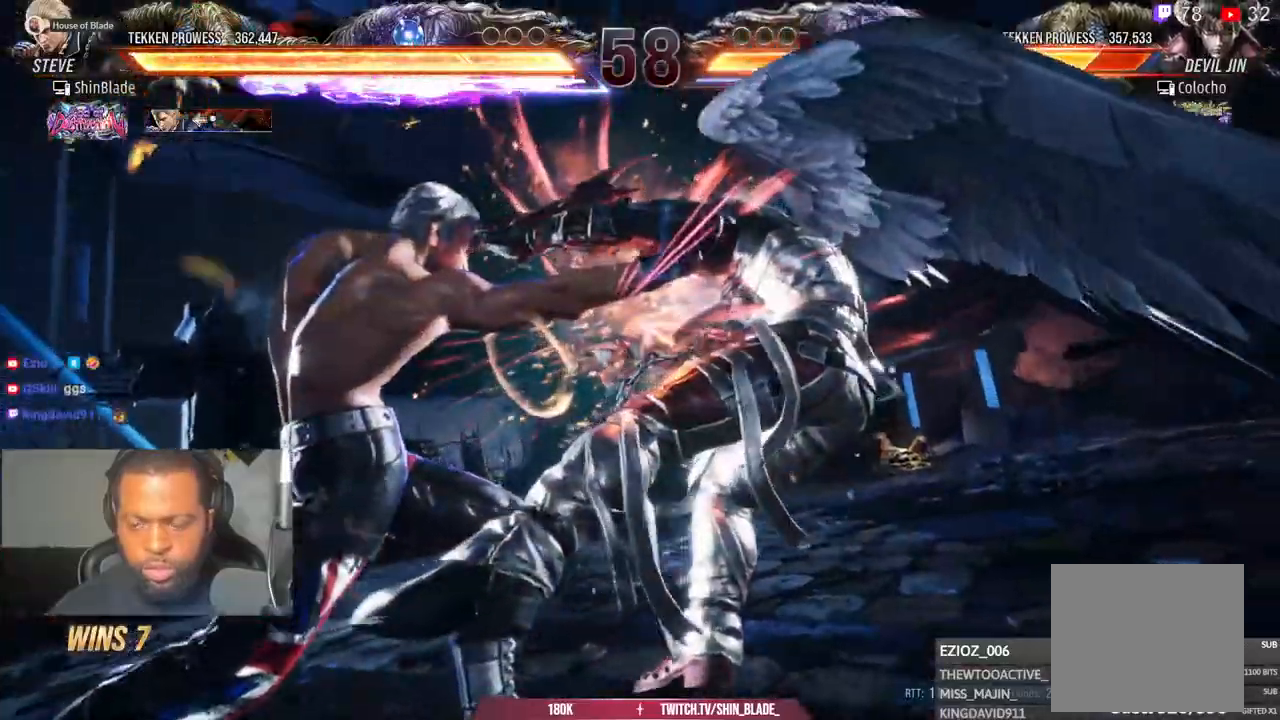
{"buttons": ["SQUARE", "TRIANGLE", "DPAD_RIGHT"], "left_stick": "center", "right_stick": "center", "events": [[33, "DPAD_RIGHT", "down"], [217, "SQUARE", "down"], [217, "TRIANGLE", "down"], [283, "TRIANGLE", "up"], [300, "SQUARE", "up"], [450, "SQUARE", "down"], [450, "TRIANGLE", "down"]]}
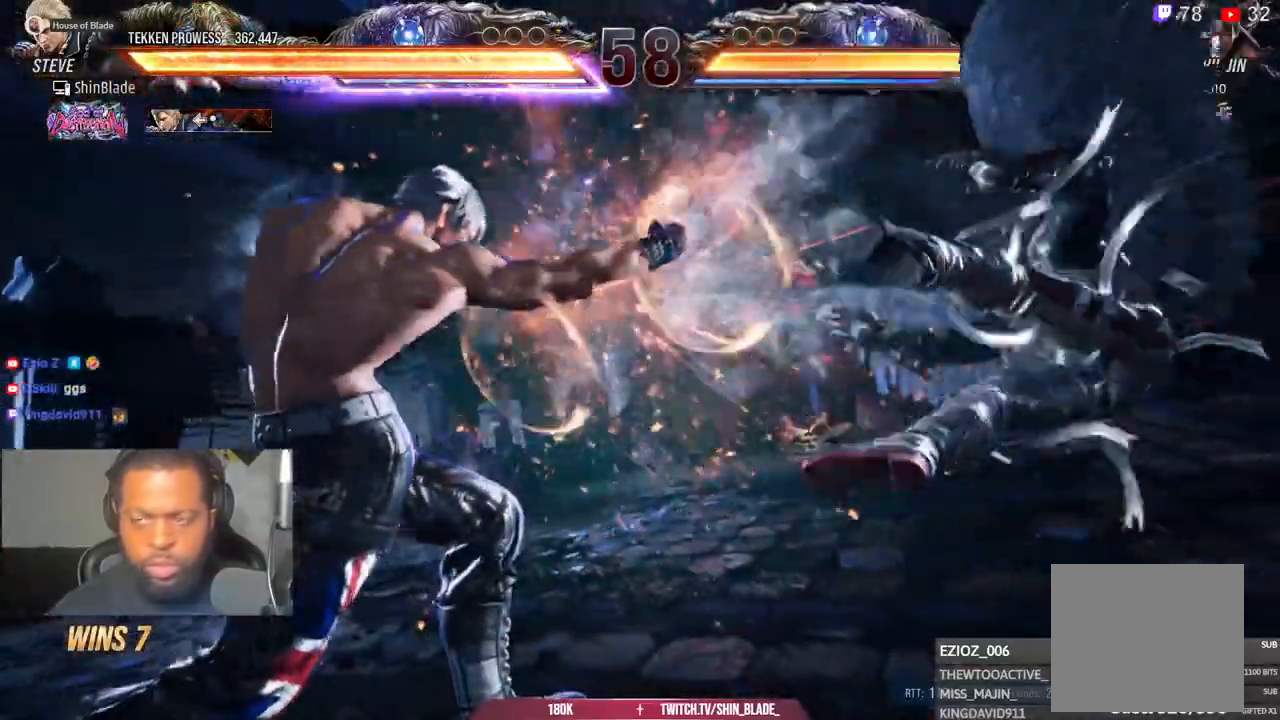
{"buttons": [], "left_stick": "center", "right_stick": "center", "events": [[17, "SQUARE", "up"], [17, "TRIANGLE", "up"], [167, "SQUARE", "down"], [167, "TRIANGLE", "down"], [233, "SQUARE", "up"], [267, "TRIANGLE", "up"], [283, "DPAD_RIGHT", "up"], [367, "SQUARE", "down"], [417, "SQUARE", "up"]]}
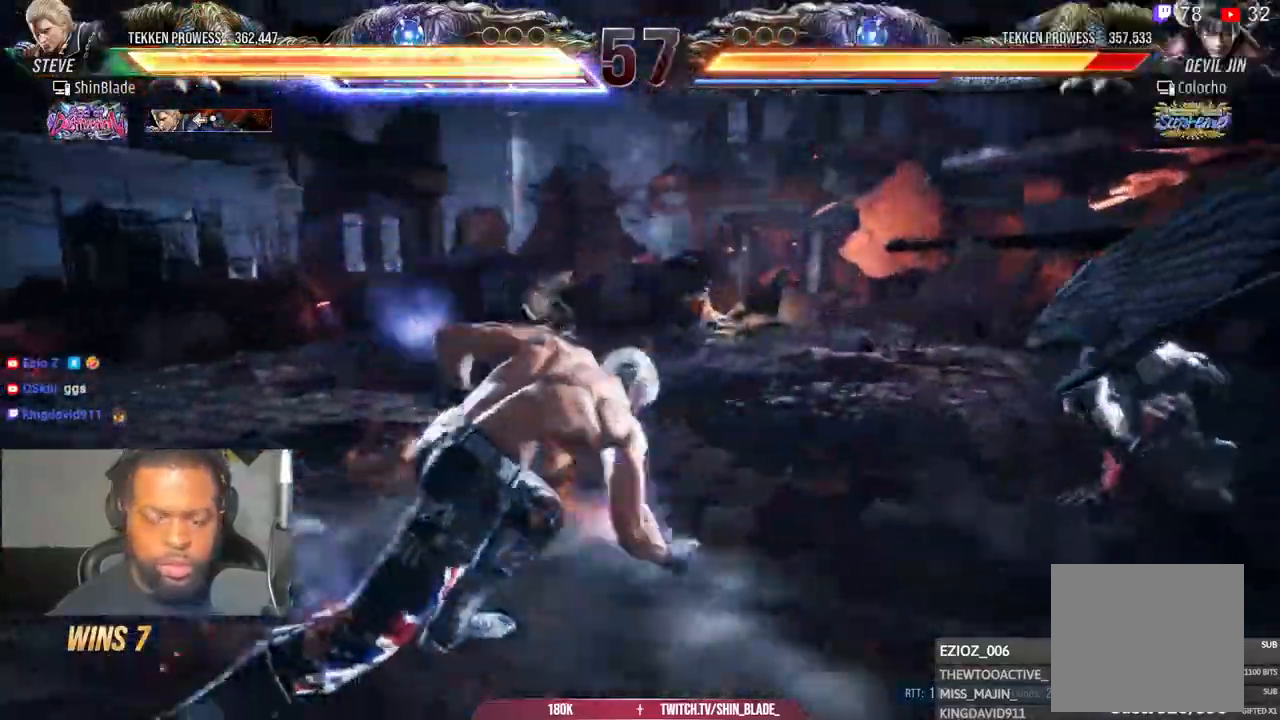
{"buttons": ["DPAD_RIGHT"], "left_stick": "center", "right_stick": "center"}
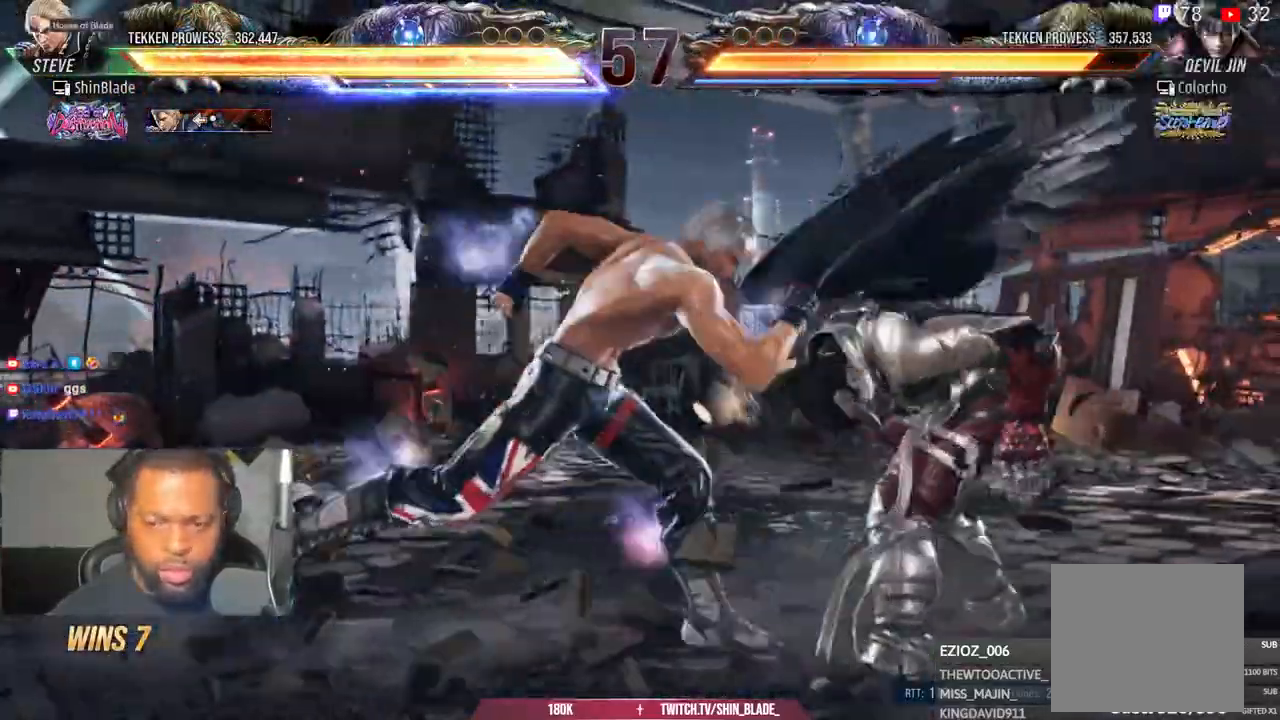
{"buttons": [], "left_stick": "center", "right_stick": "center", "events": [[83, "TRIANGLE", "down"], [183, "DPAD_RIGHT", "up"], [217, "TRIANGLE", "up"], [383, "SQUARE", "down"], [467, "SQUARE", "up"]]}
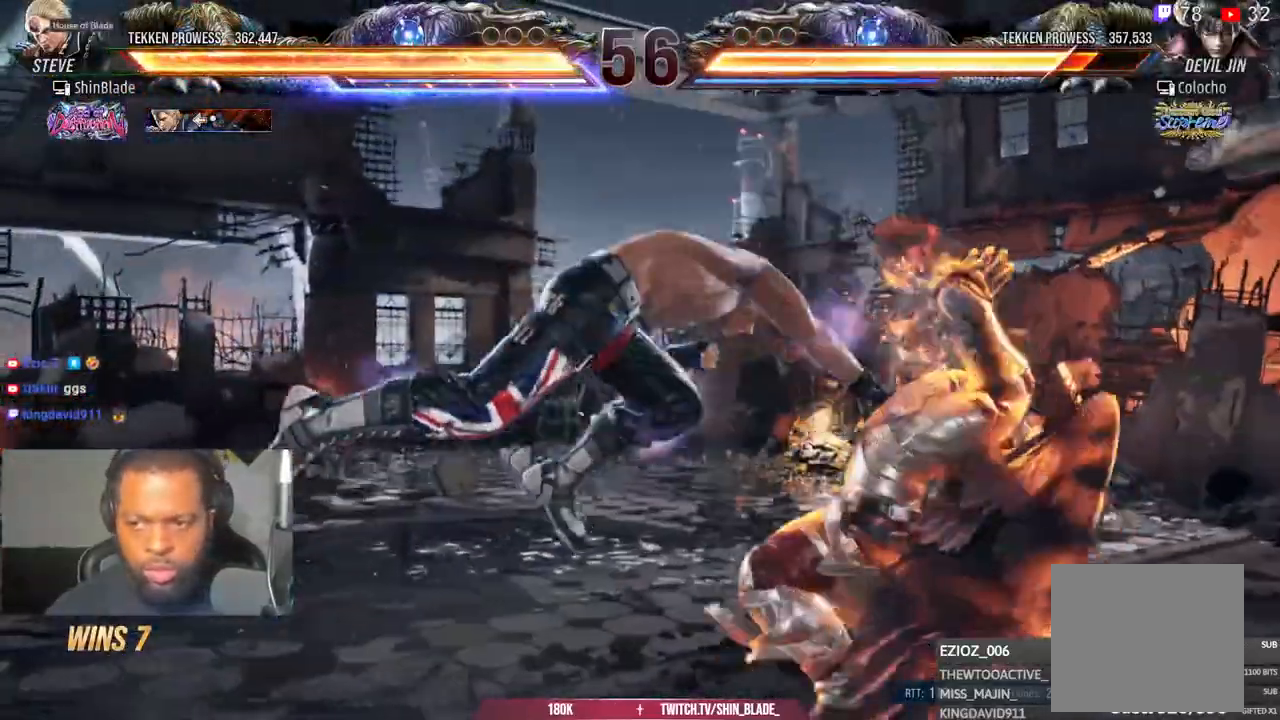
{"buttons": ["DPAD_RIGHT"], "left_stick": "center", "right_stick": "center", "events": [[33, "SQUARE", "down"], [100, "SQUARE", "up"], [150, "SQUARE", "down"], [300, "SQUARE", "up"], [467, "DPAD_RIGHT", "down"]]}
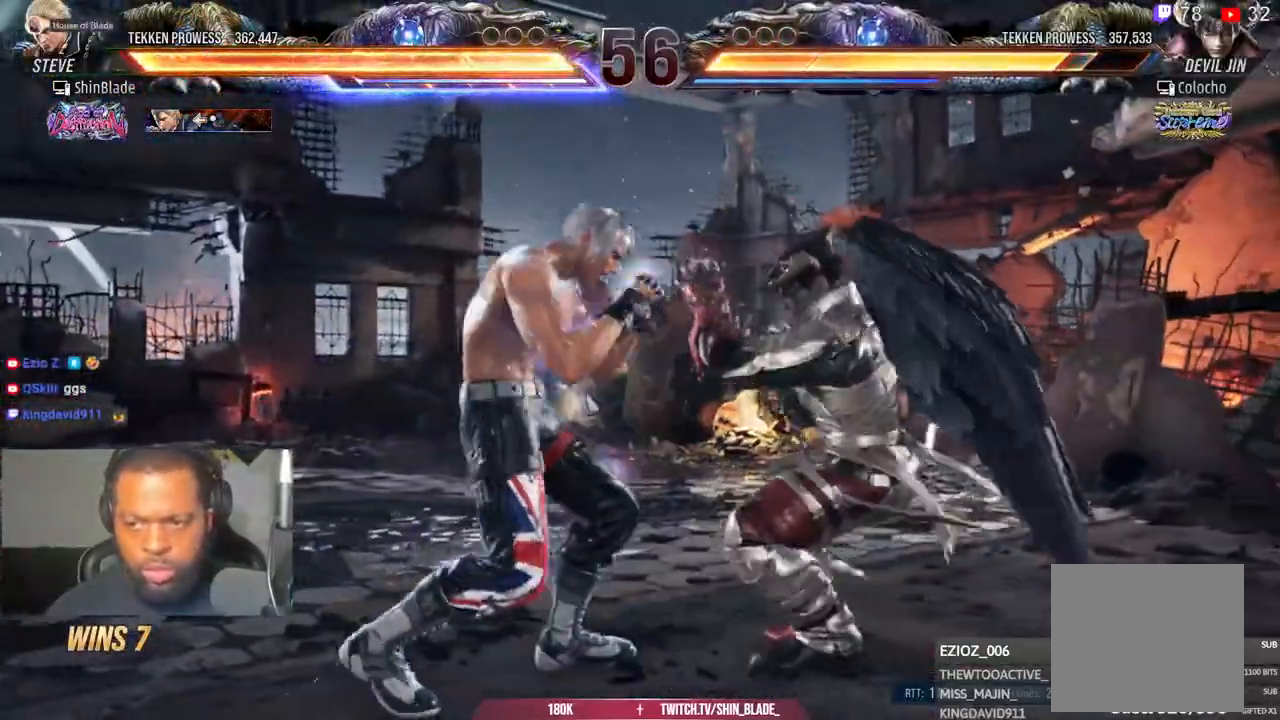
{"buttons": [], "left_stick": "center", "right_stick": "center", "events": [[50, "DPAD_RIGHT", "up"], [117, "DPAD_RIGHT", "down"], [167, "DPAD_RIGHT", "up"], [217, "DPAD_RIGHT", "down"], [233, "TRIANGLE", "down"], [350, "DPAD_RIGHT", "up"], [400, "TRIANGLE", "up"]]}
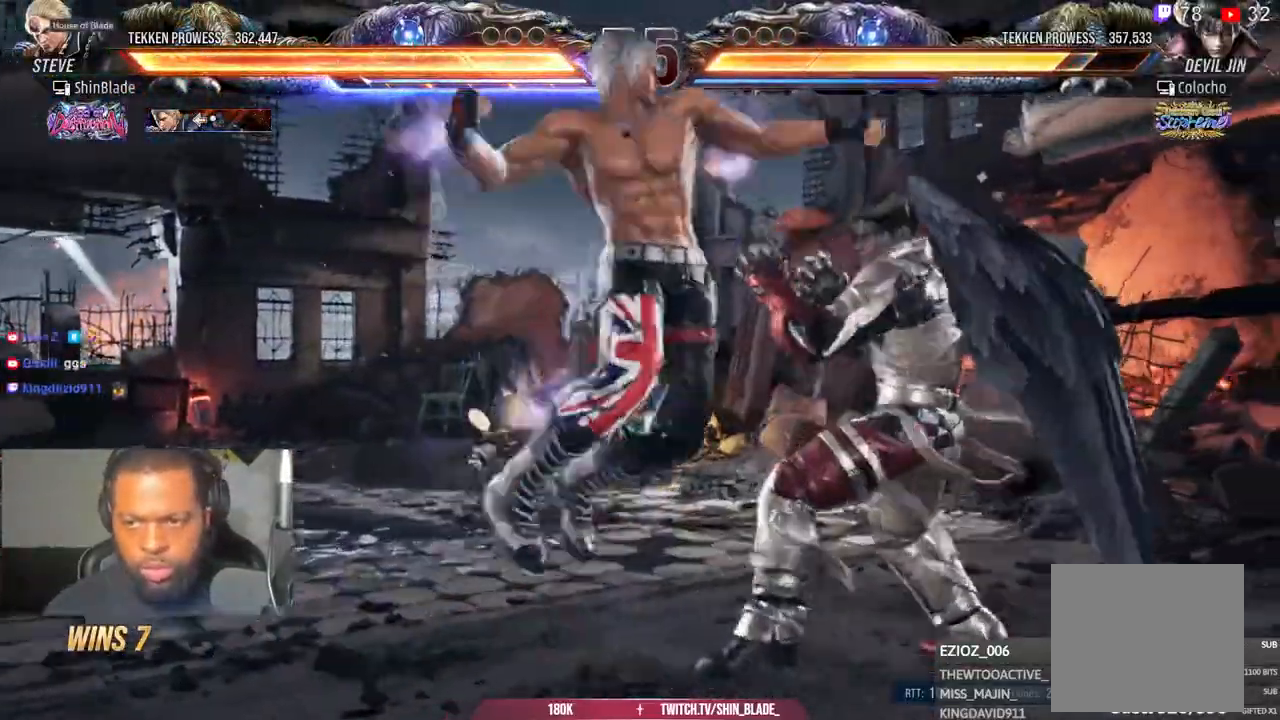
{"buttons": [], "left_stick": "center", "right_stick": "center", "events": [[33, "SQUARE", "down"], [67, "DPAD_RIGHT", "down"], [100, "SQUARE", "up"], [167, "DPAD_UP", "down"], [167, "SQUARE", "down"], [200, "DPAD_UP", "up"], [217, "SQUARE", "up"], [233, "DPAD_RIGHT", "up"], [233, "TRIANGLE", "down"], [300, "SQUARE", "down"], [300, "TRIANGLE", "up"], [433, "SQUARE", "up"]]}
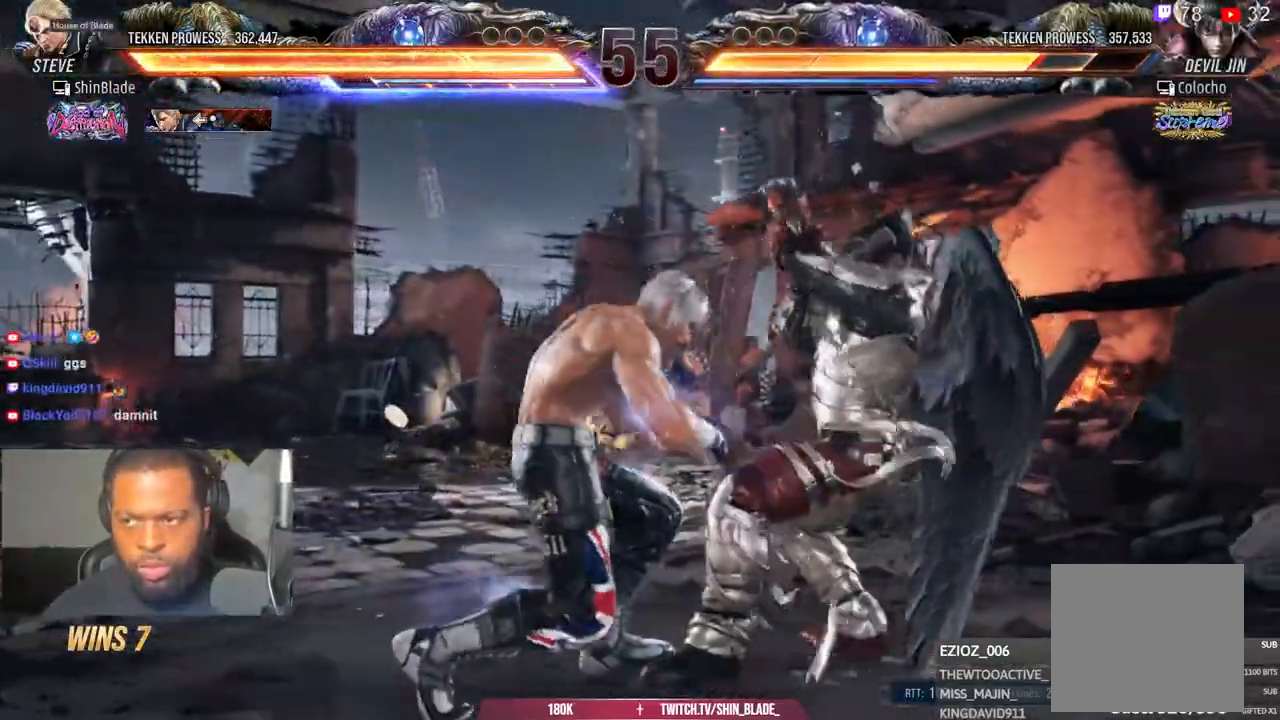
{"buttons": ["SQUARE", "DPAD_RIGHT"], "left_stick": "center", "right_stick": "center", "events": [[167, "DPAD_RIGHT", "down"], [200, "DPAD_RIGHT", "up"], [283, "DPAD_DOWN", "down"], [333, "DPAD_RIGHT", "down"], [367, "DPAD_DOWN", "up"], [417, "SQUARE", "down"]]}
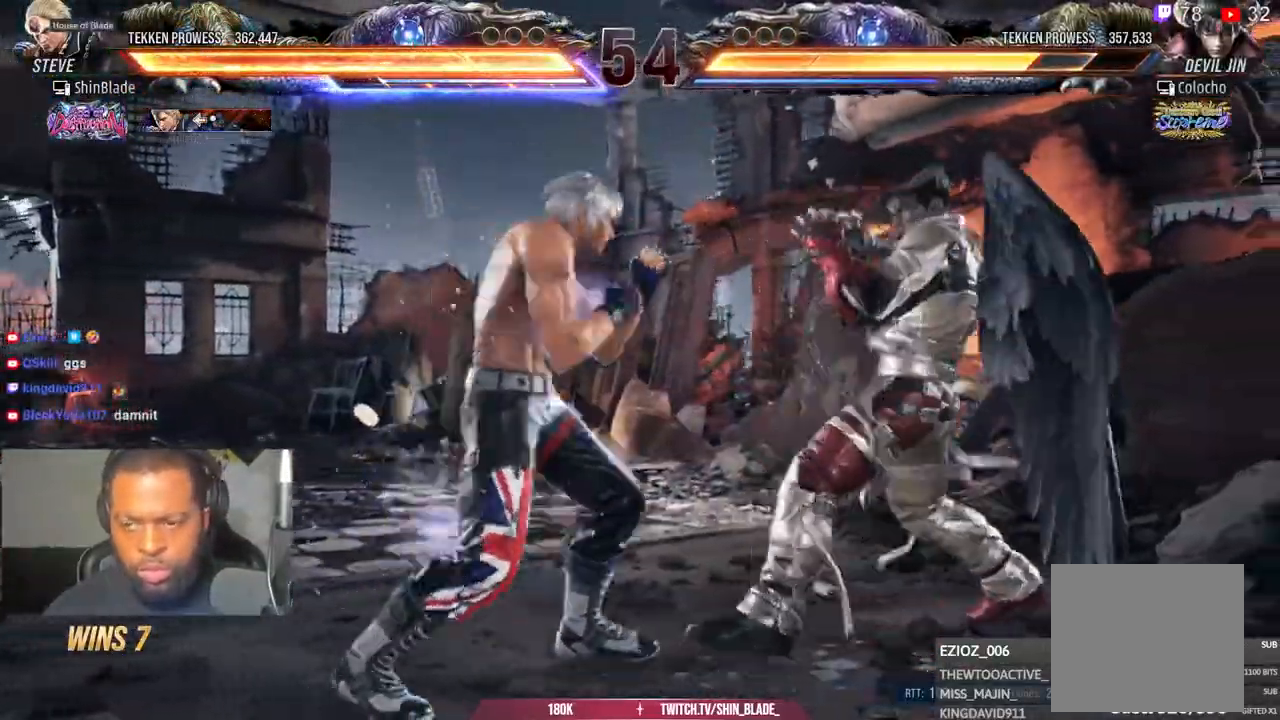
{"buttons": ["DPAD_DOWN", "DPAD_LEFT"], "left_stick": "center", "right_stick": "center", "events": [[17, "DPAD_RIGHT", "up"], [33, "DPAD_LEFT", "down"], [33, "SQUARE", "up"], [117, "SQUARE", "down"], [150, "SQUARE", "up"], [250, "SQUARE", "down"], [433, "SQUARE", "up"], [500, "DPAD_DOWN", "down"]]}
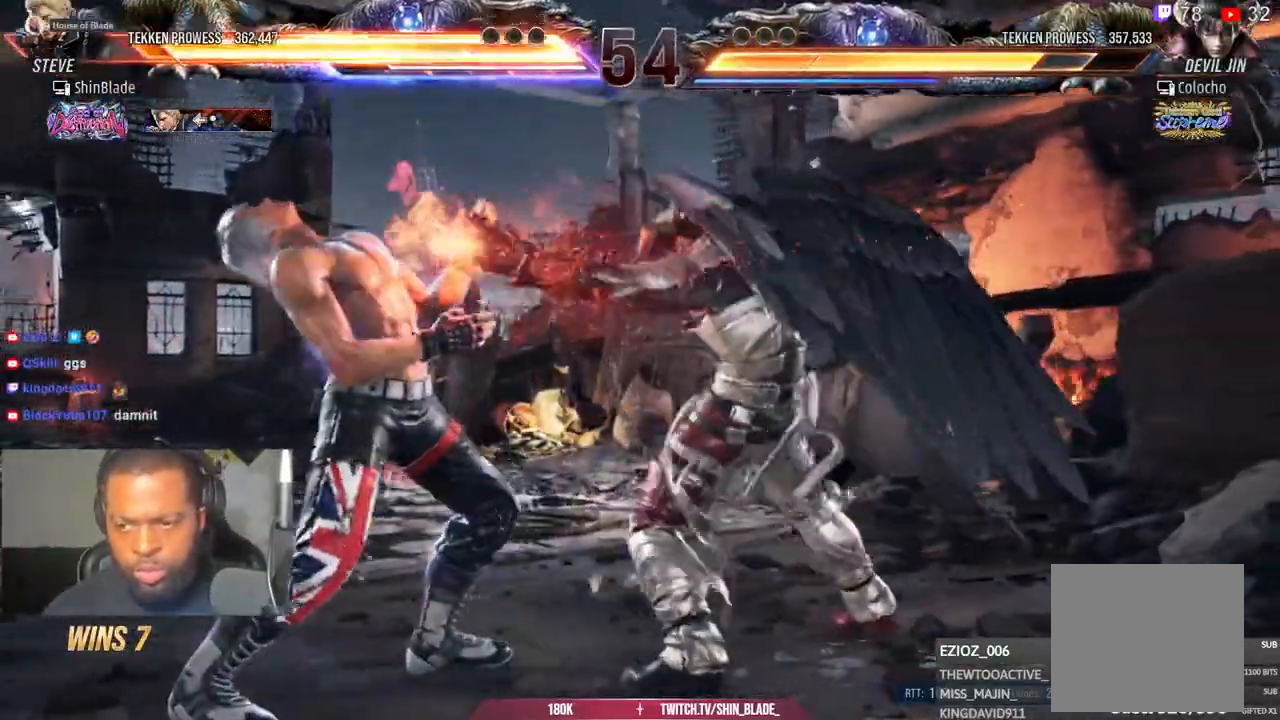
{"buttons": ["SQUARE", "DPAD_DOWN", "DPAD_RIGHT"], "left_stick": "center", "right_stick": "center"}
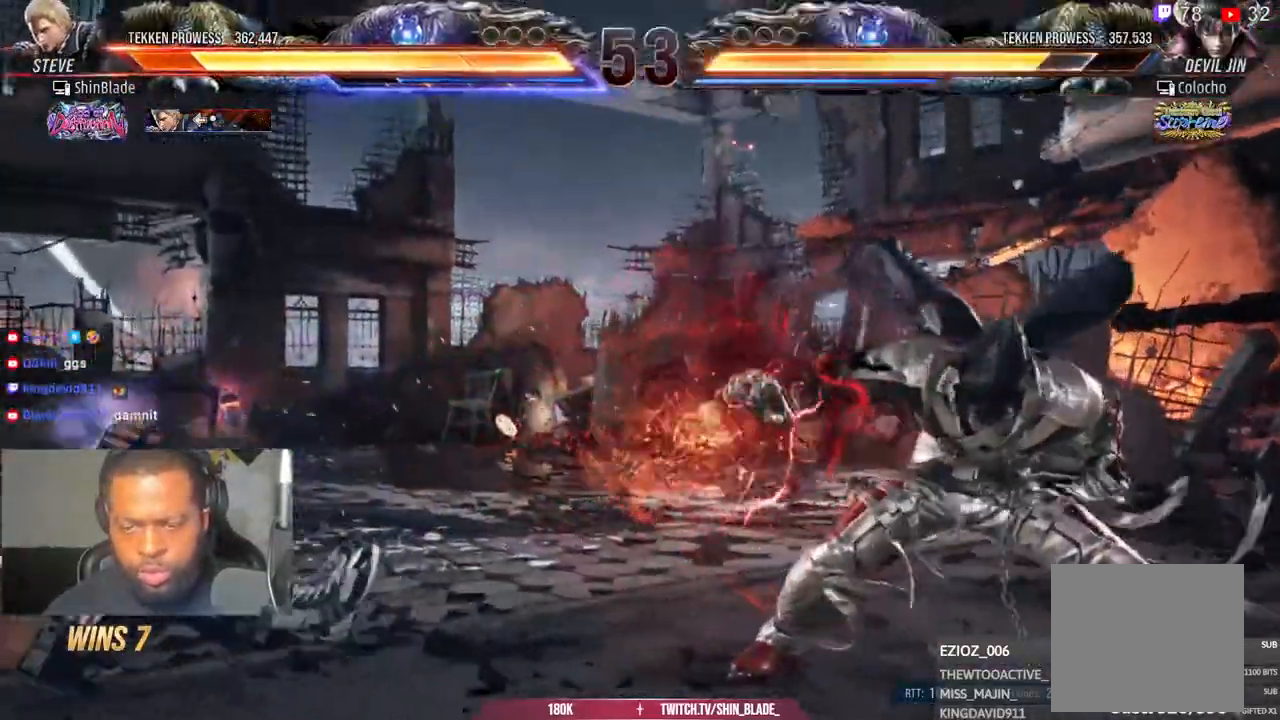
{"buttons": [], "left_stick": "center", "right_stick": "center"}
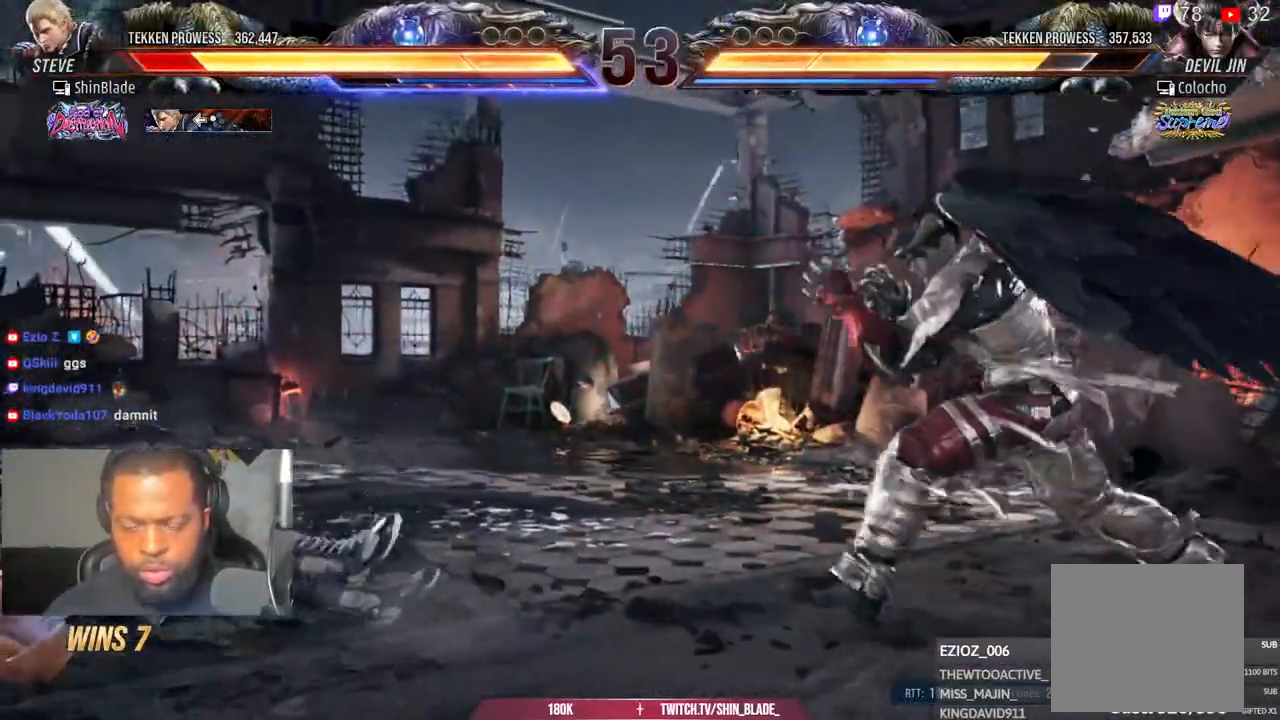
{"buttons": ["DPAD_LEFT"], "left_stick": "center", "right_stick": "center", "events": [[67, "right_stick", "up"], [117, "DPAD_UP", "down"], [150, "right_stick", "center"], [183, "CIRCLE", "down"], [183, "CROSS", "down"], [217, "DPAD_UP", "up"], [267, "CIRCLE", "up"], [267, "CROSS", "up"], [350, "CIRCLE", "down"], [350, "CROSS", "down"], [383, "DPAD_LEFT", "down"], [433, "CIRCLE", "up"], [433, "CROSS", "up"]]}
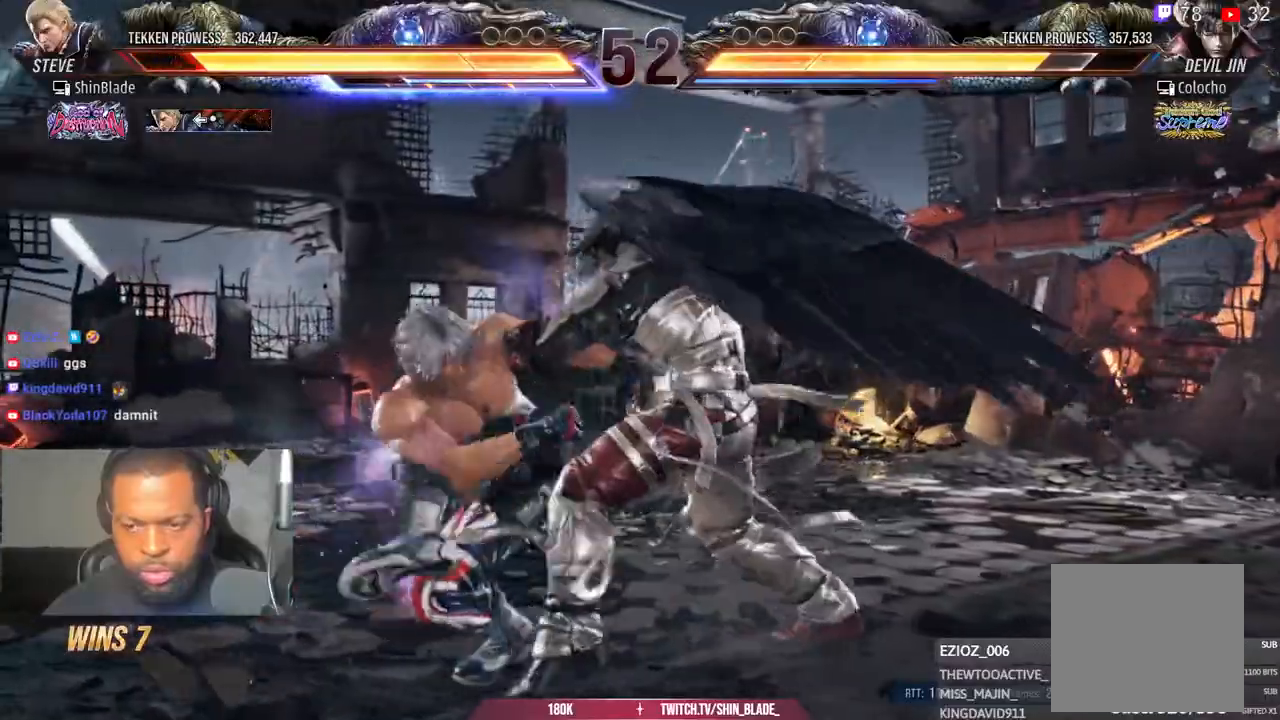
{"buttons": ["SQUARE", "DPAD_DOWN", "DPAD_RIGHT"], "left_stick": "center", "right_stick": "center", "events": [[17, "right_stick", "up"], [133, "right_stick", "center"], [200, "SQUARE", "down"], [300, "DPAD_LEFT", "up"], [300, "SQUARE", "up"], [300, "right_stick", "up"], [367, "DPAD_DOWN", "down"], [367, "DPAD_RIGHT", "down"], [467, "SQUARE", "down"], [467, "right_stick", "center"]]}
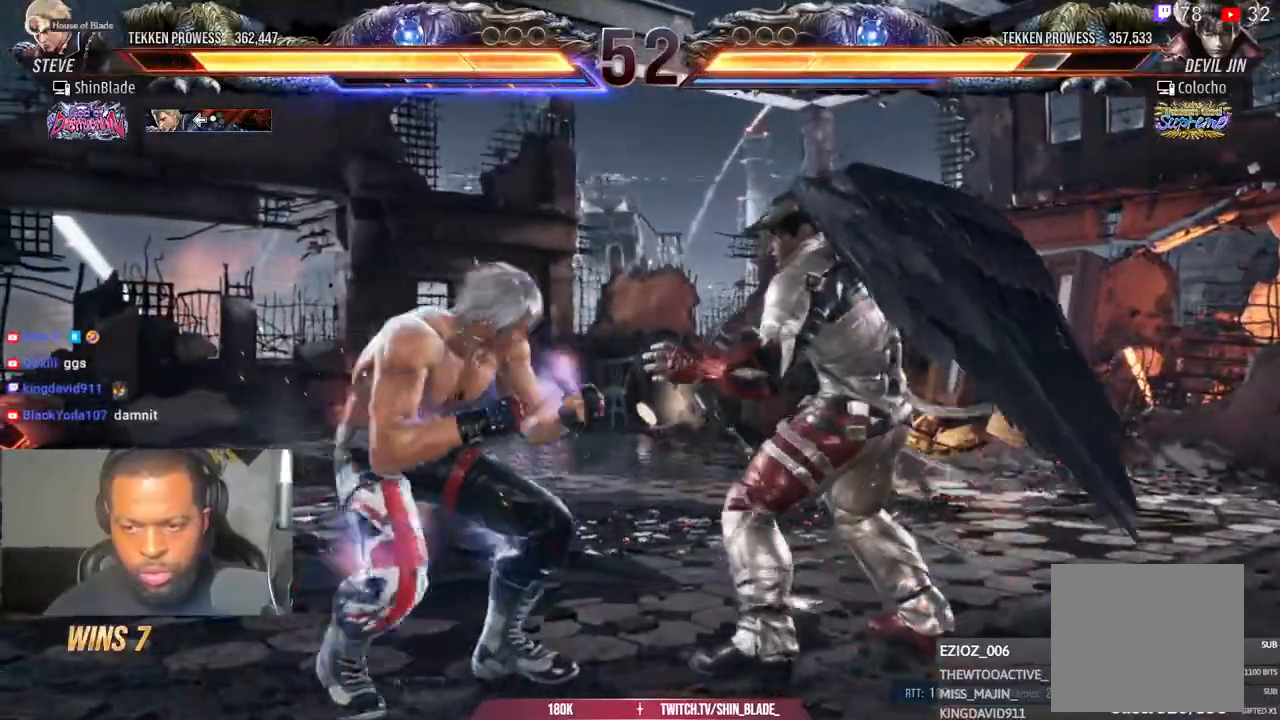
{"buttons": [], "left_stick": "center", "right_stick": "up"}
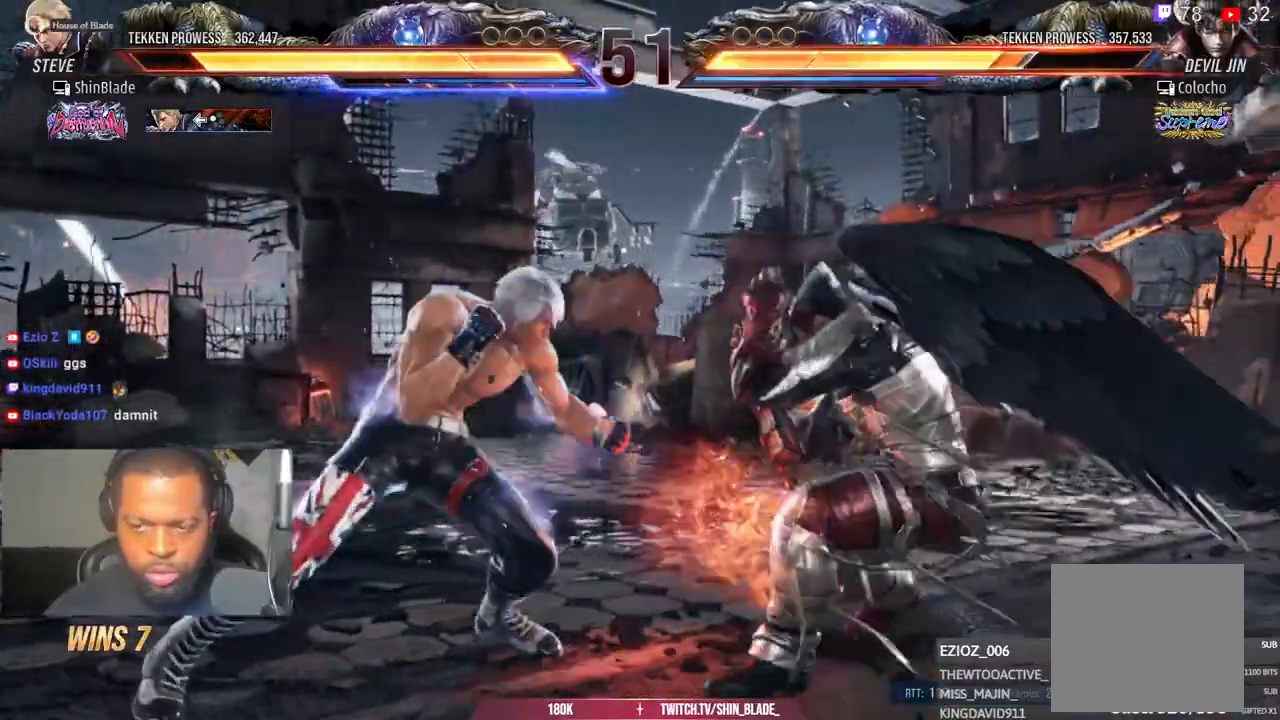
{"buttons": ["DPAD_LEFT"], "left_stick": "center", "right_stick": "center", "events": [[167, "SQUARE", "down"], [167, "right_stick", "center"], [300, "TRIANGLE", "down"], [333, "SQUARE", "up"], [383, "DPAD_LEFT", "down"], [433, "TRIANGLE", "up"]]}